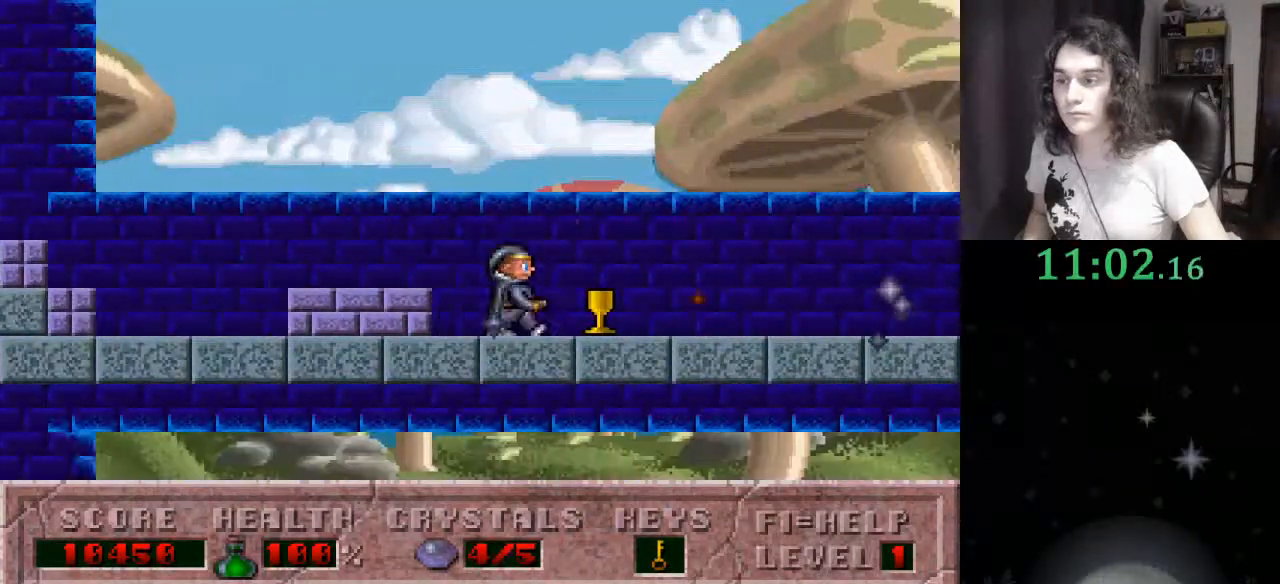
Gameplay with keyboard; each line is a JSON object with the keys held at the frame after it. "events" lists presses ("down") and releases ("up") of ".", "/", "0", "1", "2", "3", "4", "5", "6", "7", "8", "9", "a", "alt_l", "alt_r", "b", "backslash", "backspace", "c", "caps_lock", "comma", "ctrl_l", "ctrl_r", "d", "down", "e", "equals", "escape", "f", "f1", "f10", "f11", "f12", "f2", "f3", "f4", "f5", "f6", "f7", "f8", "f9", "g", "h", "i", "j", "k", "l", "lbracket", "left", "m", "minus", "n", "o", "p", "q", "quote", "r", "rbracket", "return", "right", "s", "semicolon", "shift_l", "shift_r", "space", "super", "t", "tab", "tilde", "u", "up", "v", "w", "x", "y" and "z" between this image and that frame as [ms after this image, input, new state], when the widget could be followed in between. No other keys are recorded. Mouse input is not recorded.
{"keys": ["right"], "events": [[200, "ctrl_l", "up"]]}
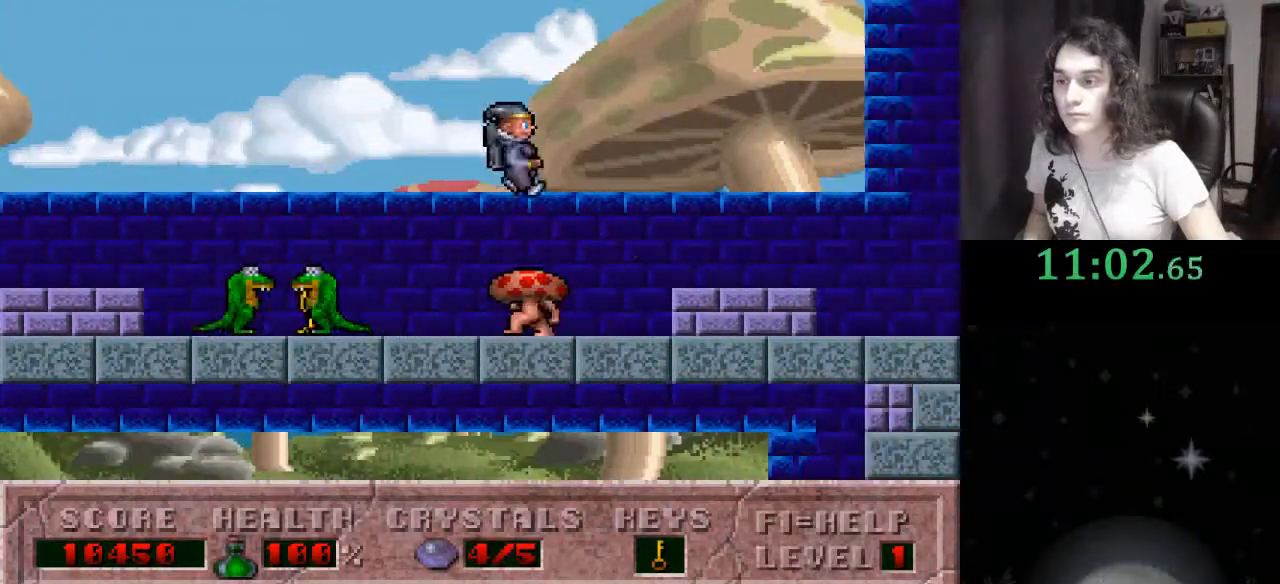
{"keys": ["right"], "events": []}
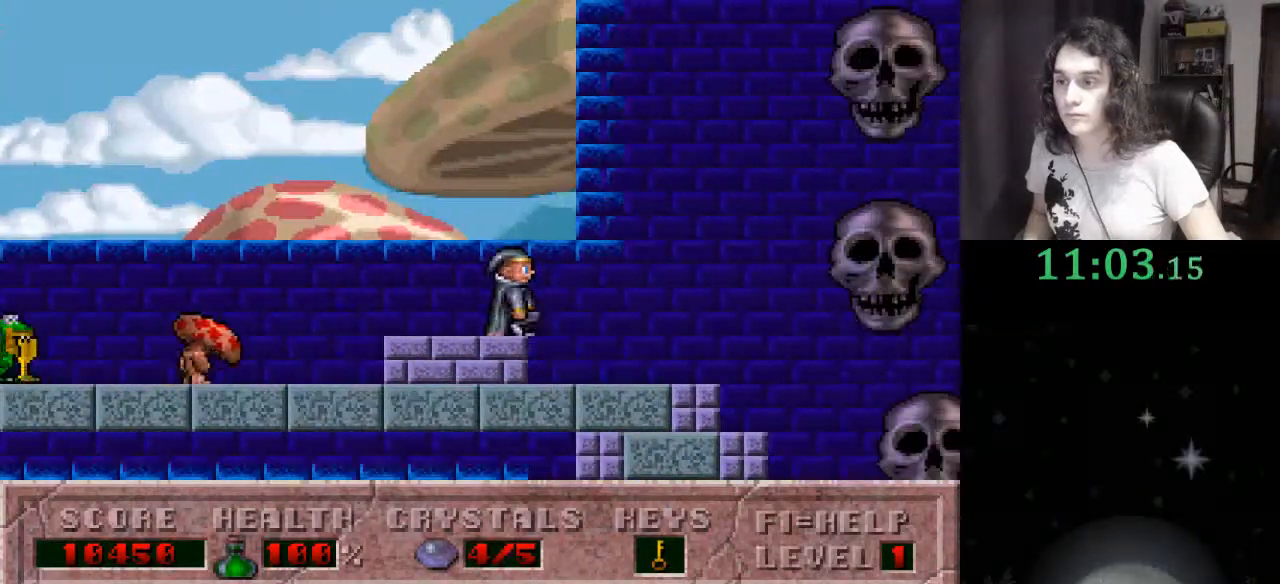
{"keys": ["right"], "events": [[167, "ctrl_l", "down"], [433, "ctrl_l", "up"]]}
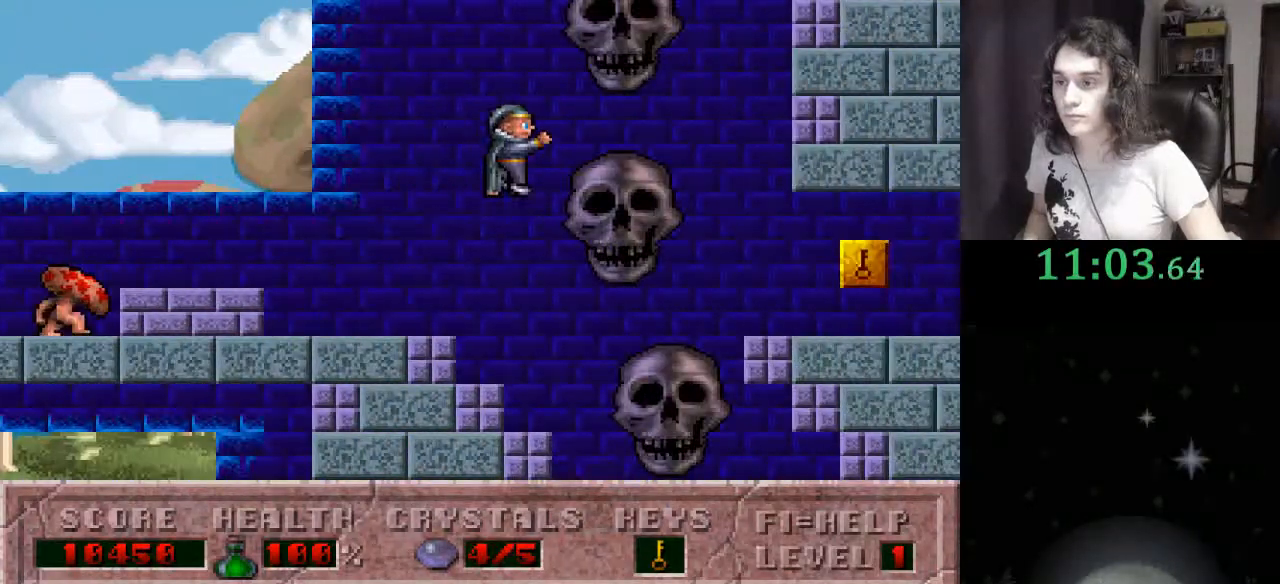
{"keys": ["right"], "events": []}
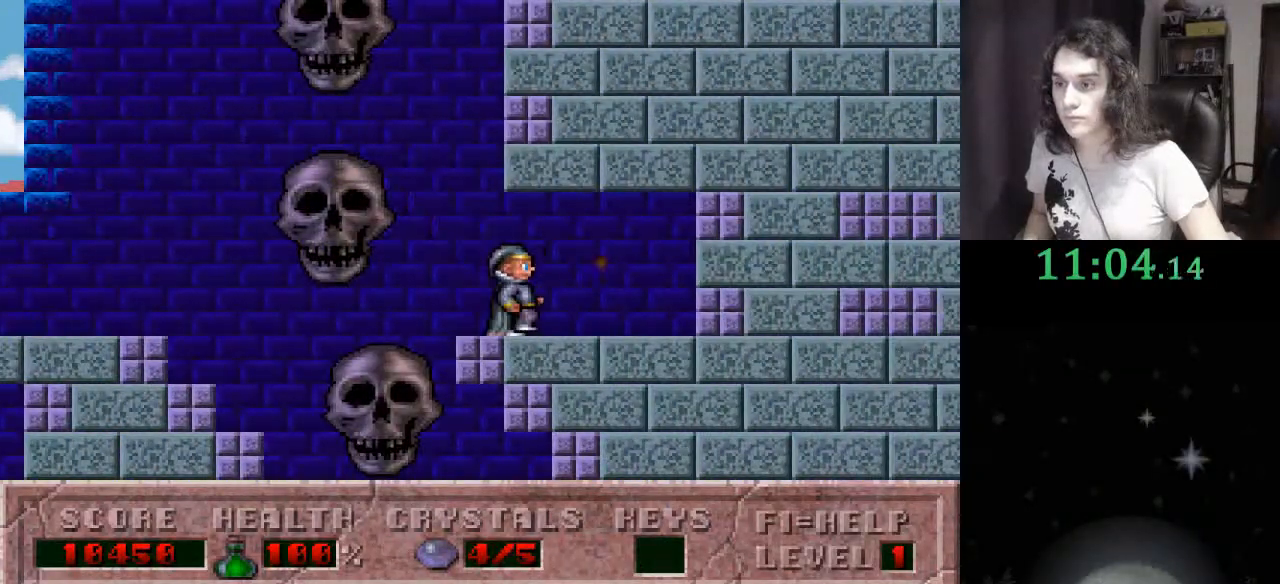
{"keys": ["right"], "events": []}
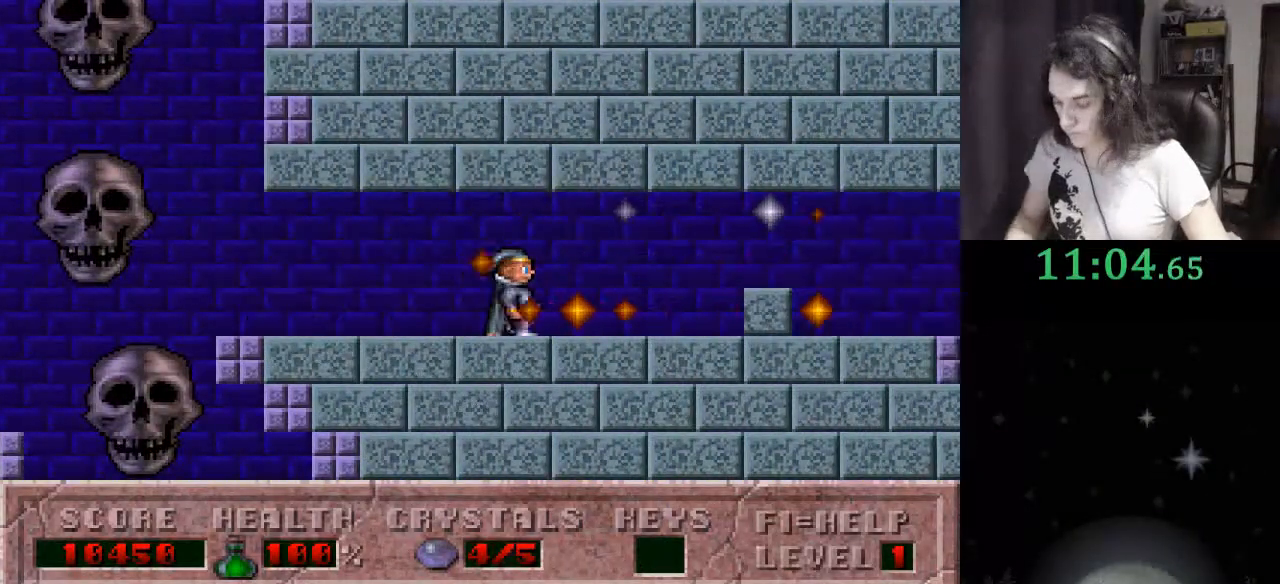
{"keys": ["right"], "events": []}
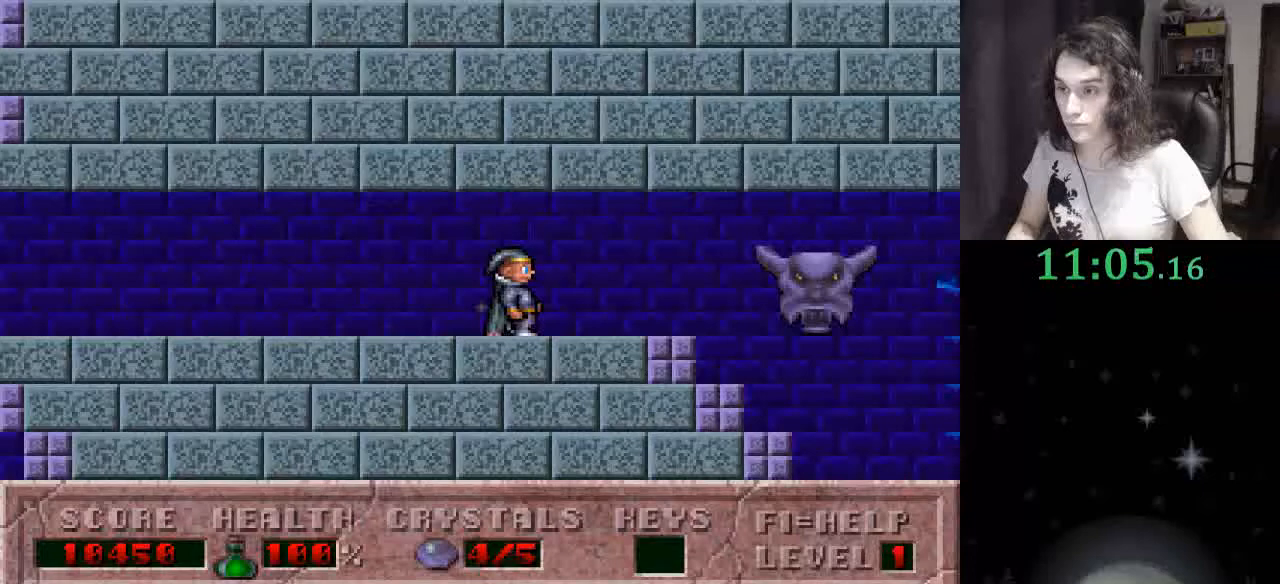
{"keys": ["right"], "events": []}
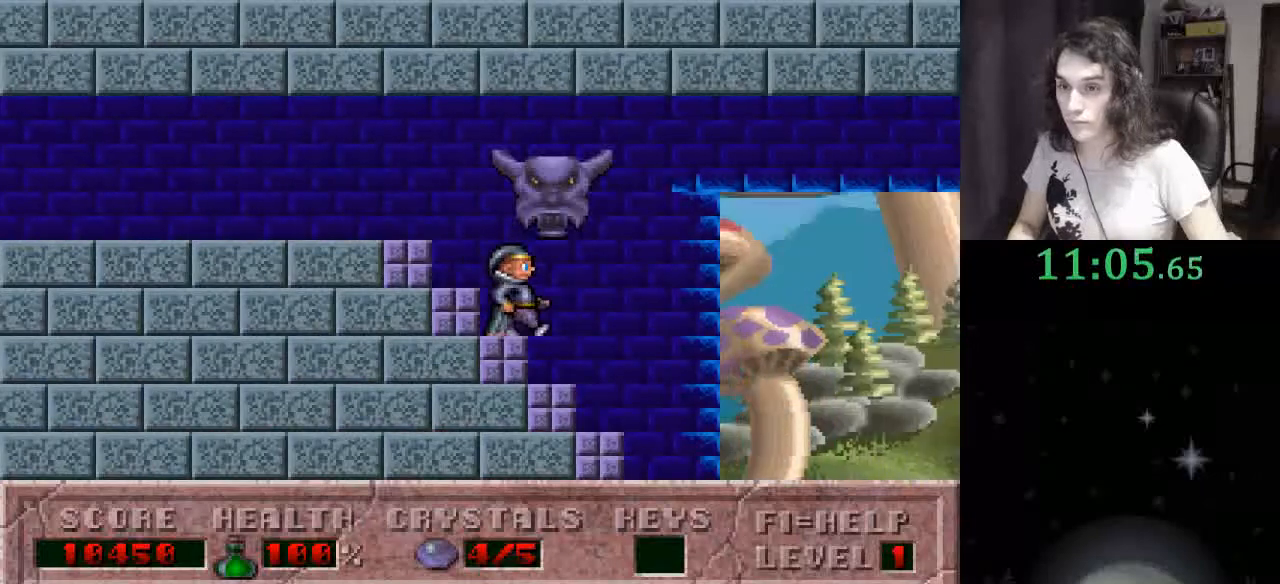
{"keys": ["right"], "events": []}
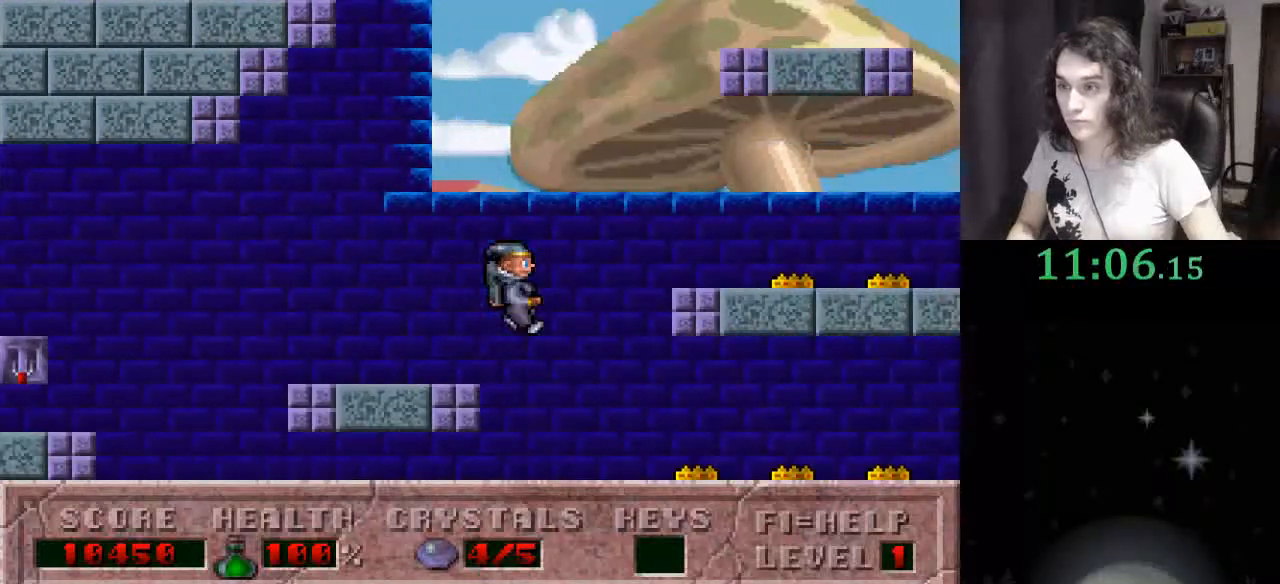
{"keys": ["right"], "events": []}
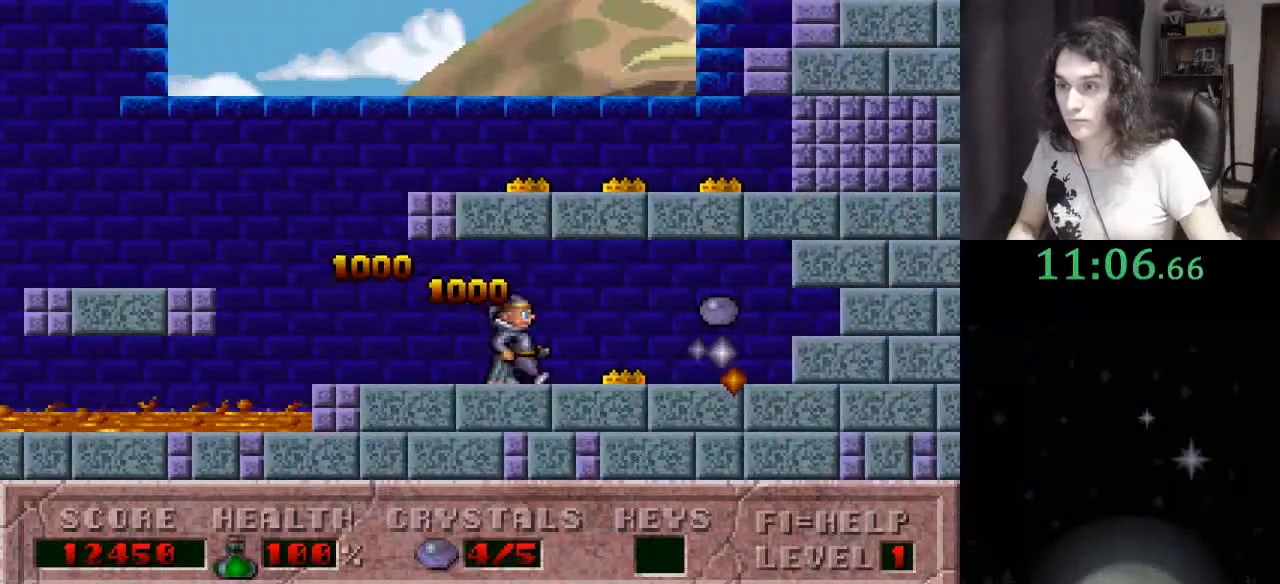
{"keys": [], "events": [[500, "right", "up"]]}
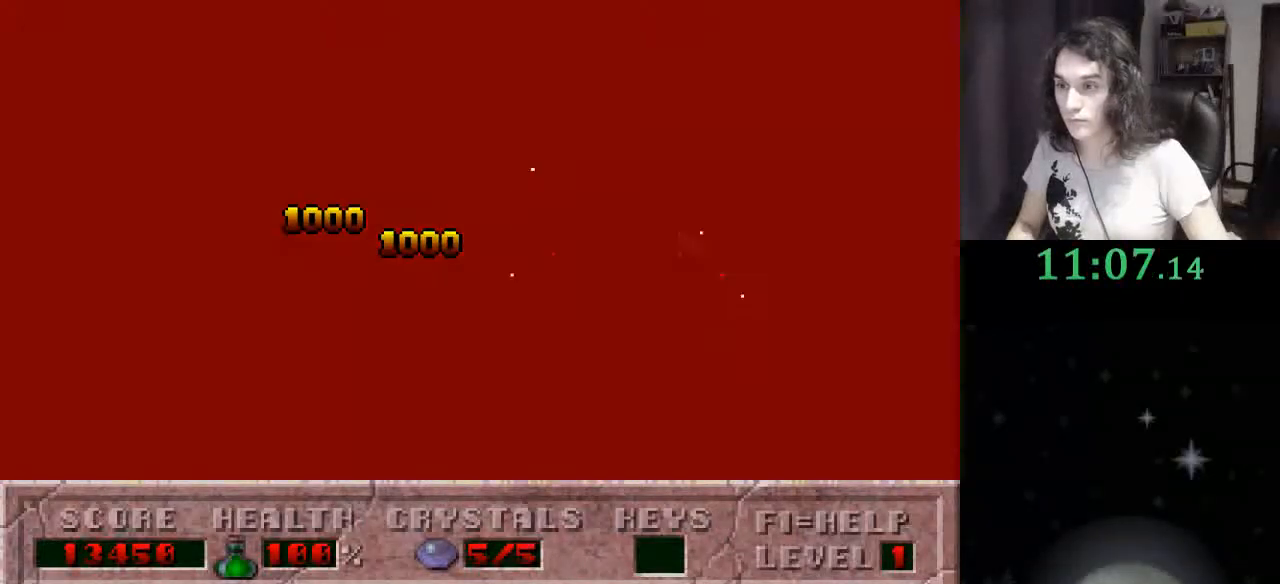
{"keys": [], "events": [[67, "f3", "down"], [267, "f3", "up"]]}
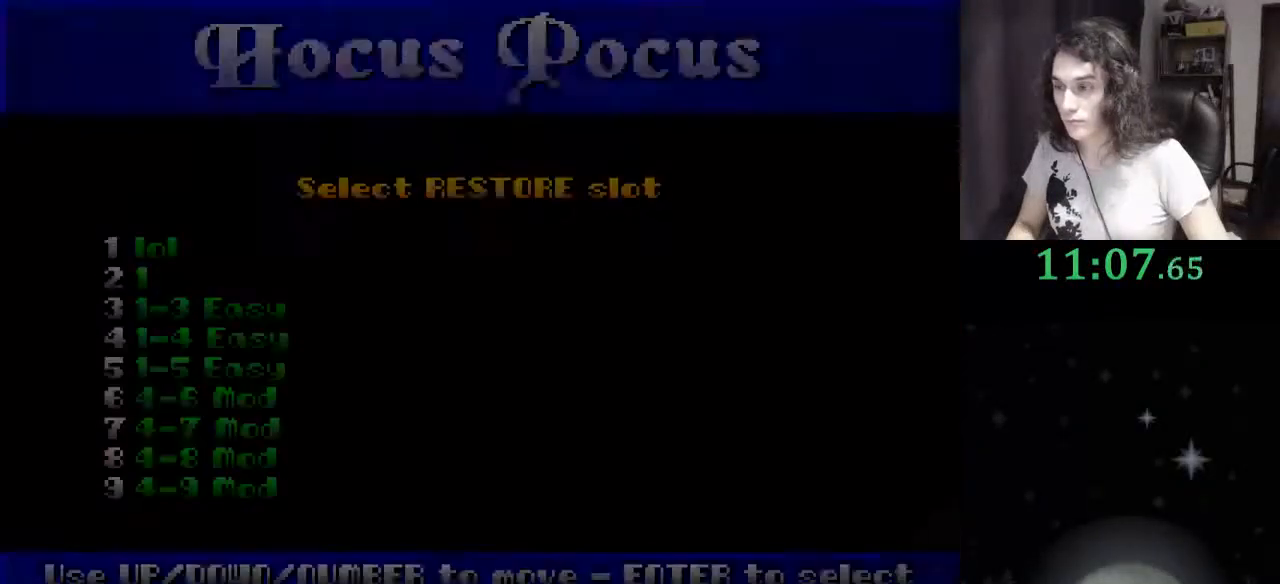
{"keys": [], "events": []}
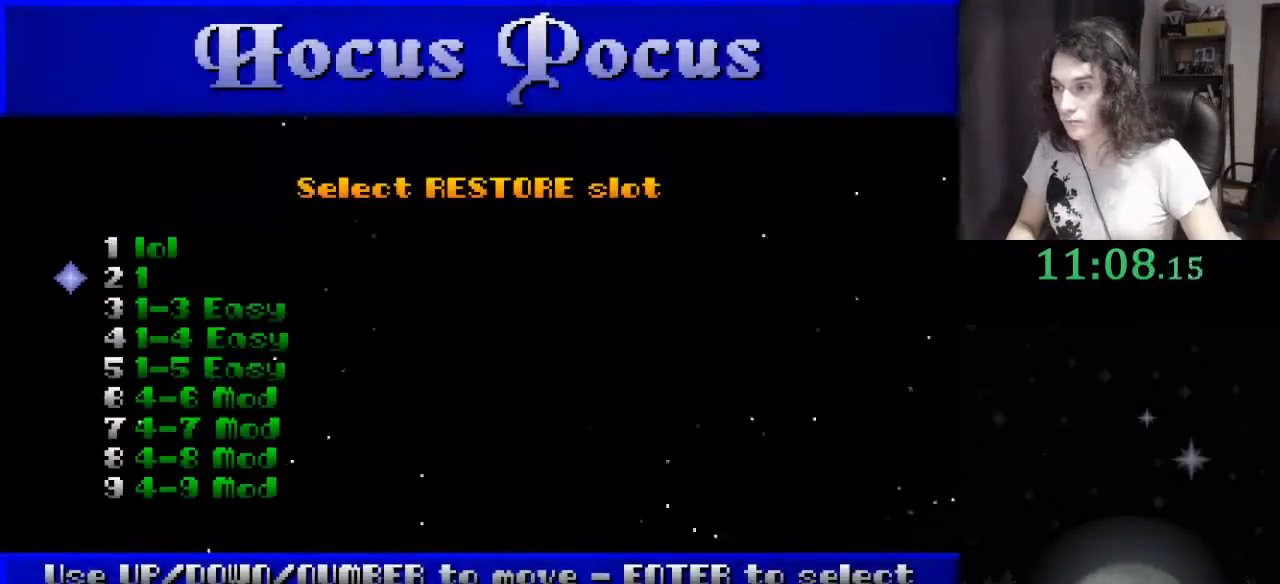
{"keys": [], "events": [[100, "up", "down"], [200, "up", "up"], [300, "return", "down"], [400, "return", "up"]]}
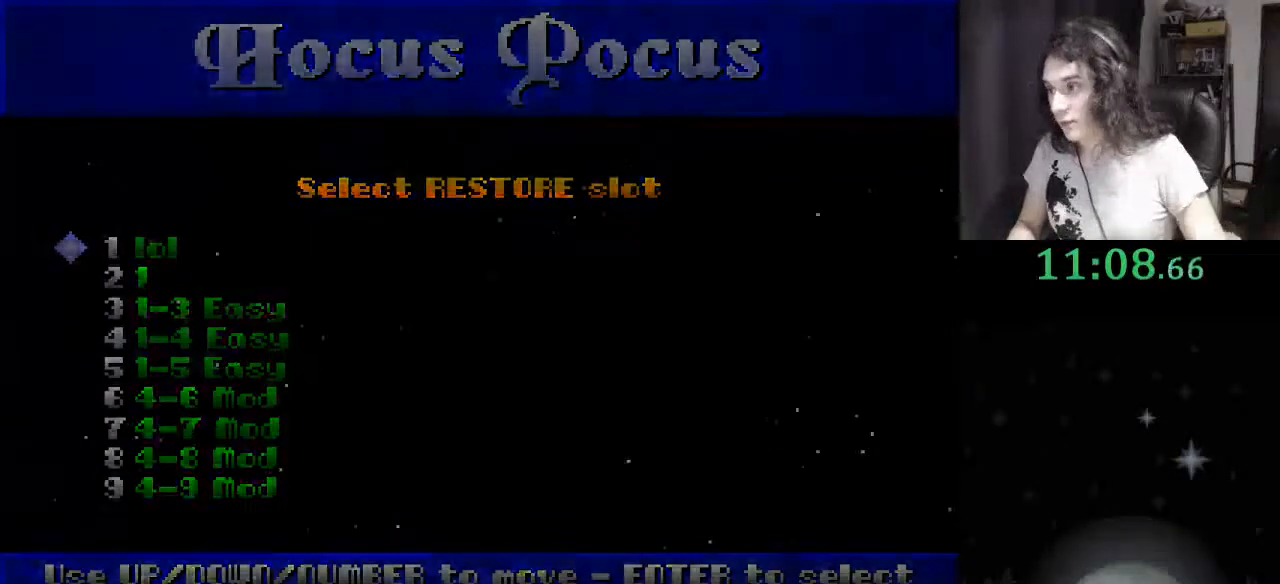
{"keys": [], "events": []}
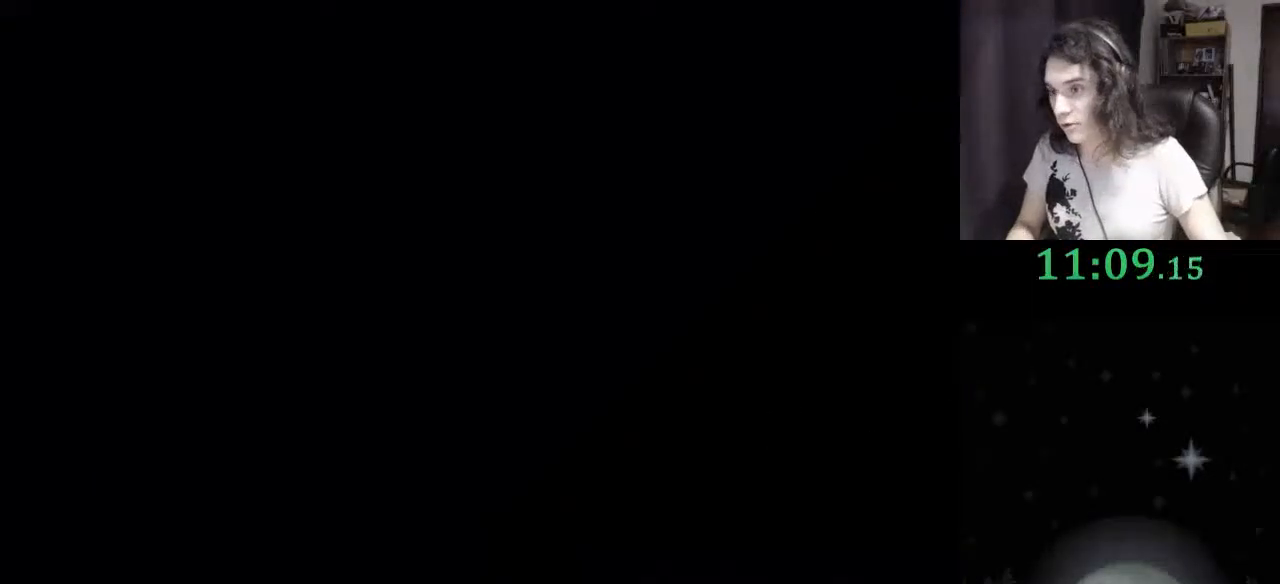
{"keys": [], "events": []}
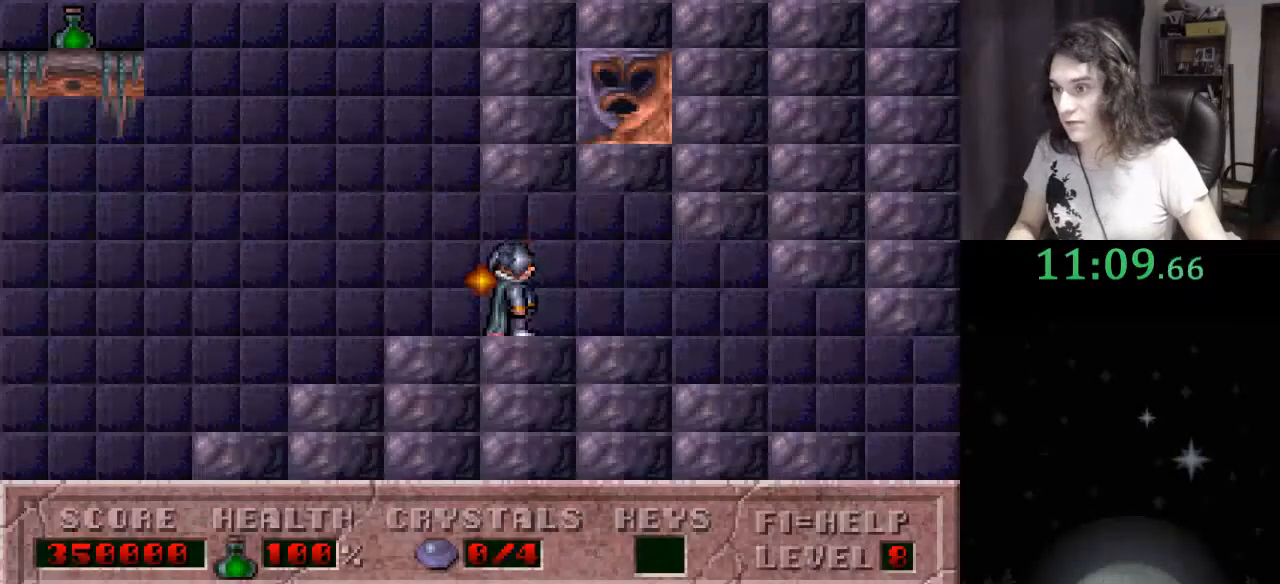
{"keys": [], "events": []}
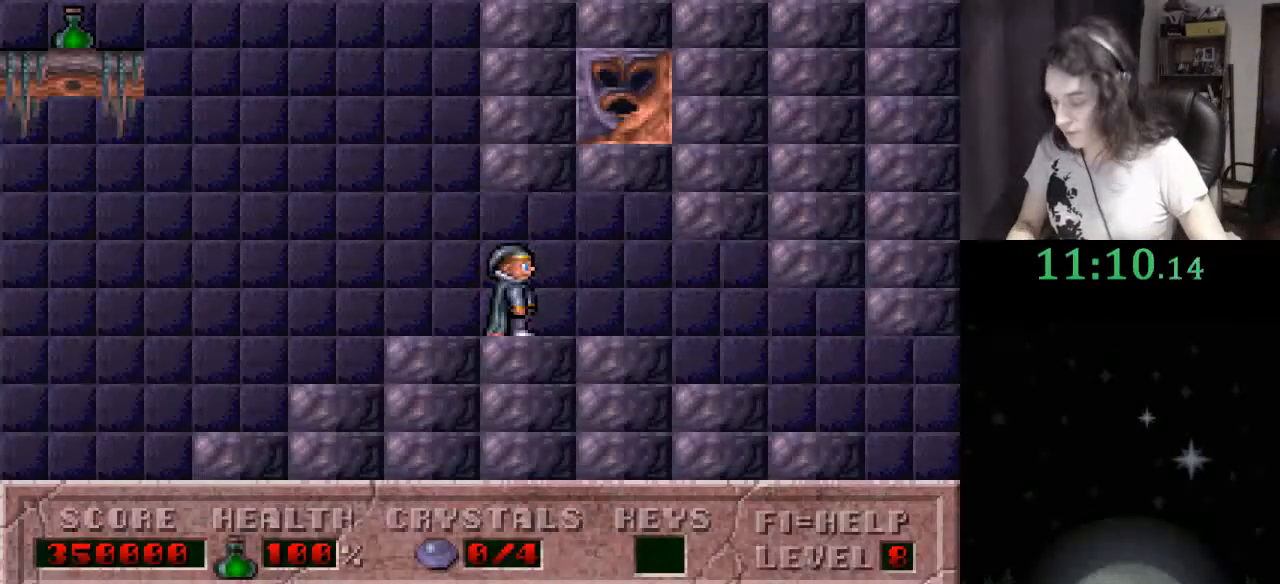
{"keys": [], "events": []}
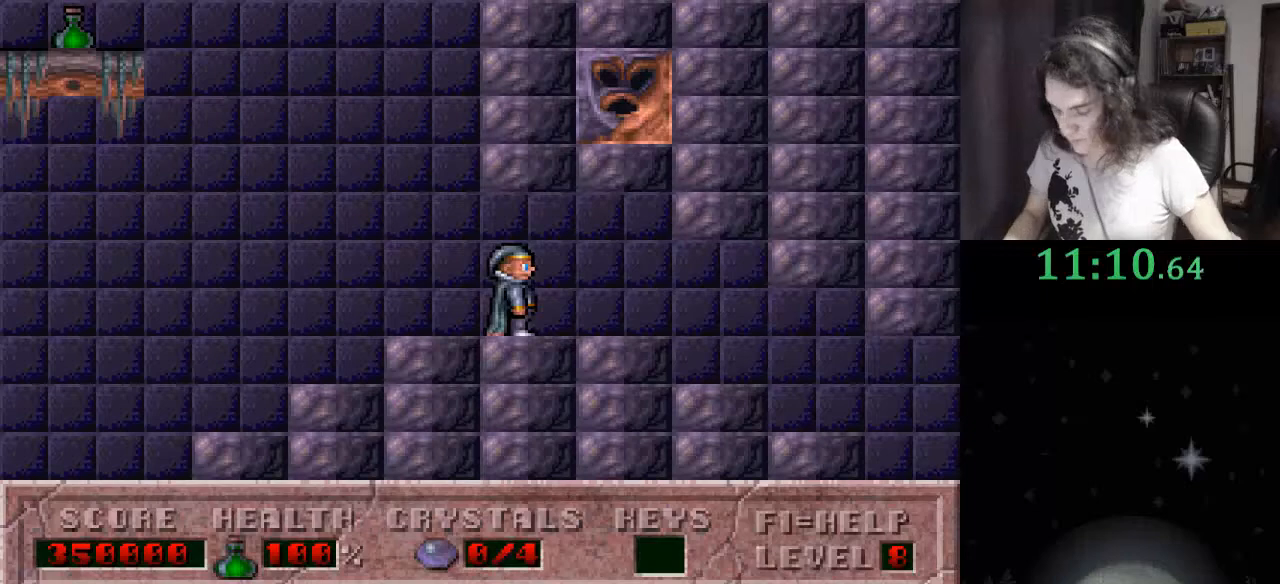
{"keys": [], "events": [[100, "tab", "down"], [133, "right", "down"], [200, "tab", "up"], [233, "right", "up"], [333, "tab", "down"], [433, "tab", "up"]]}
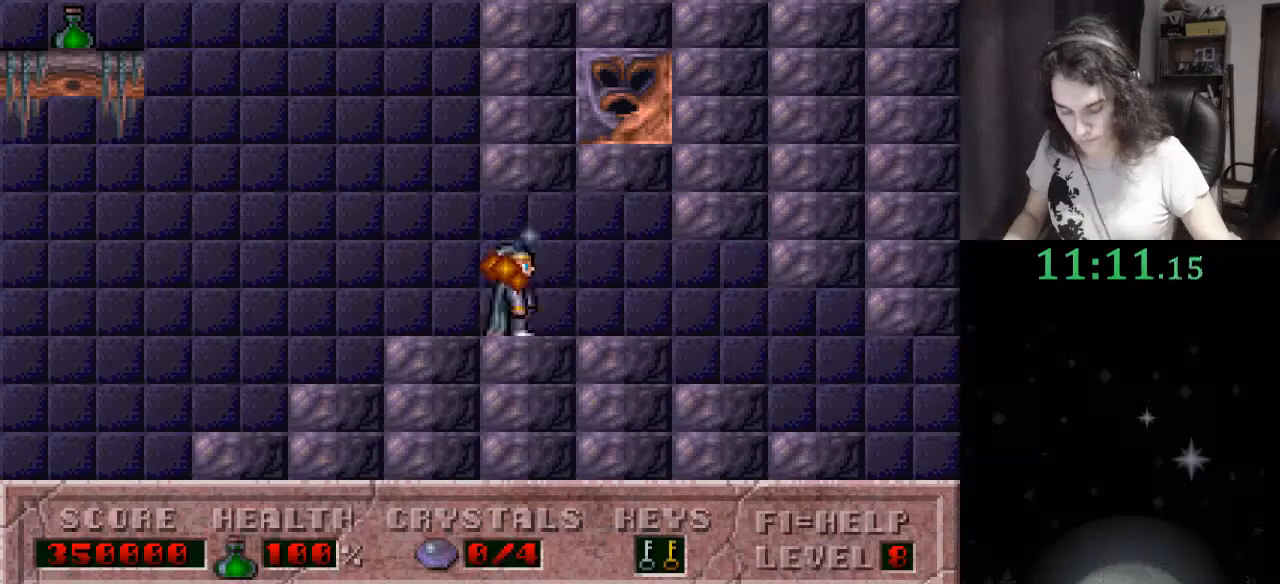
{"keys": [], "events": []}
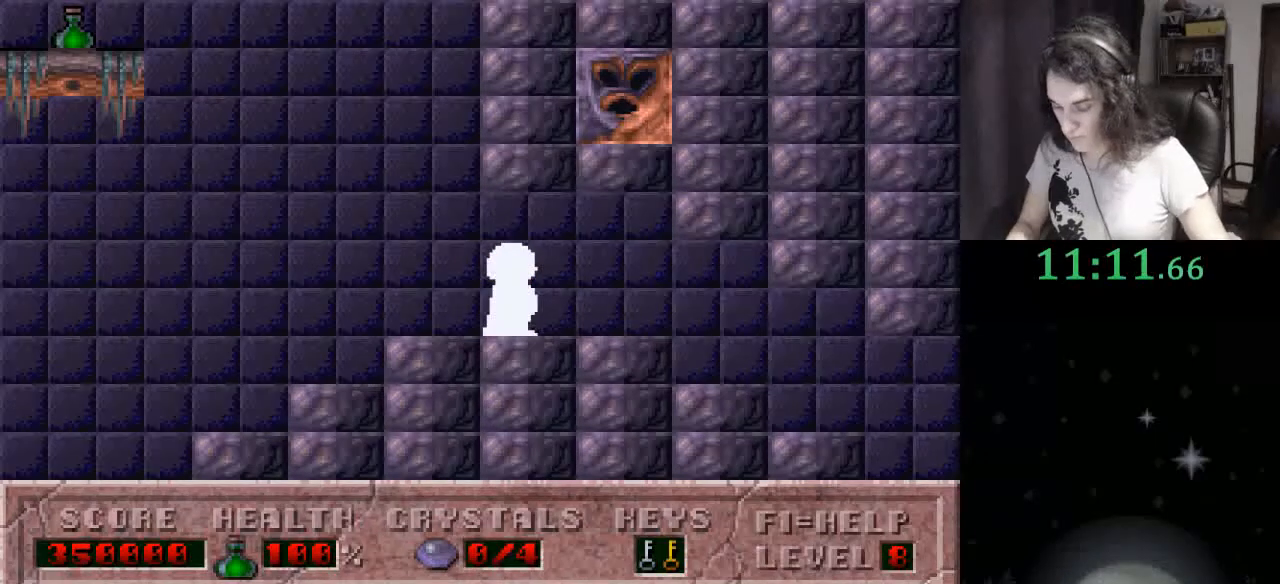
{"keys": [], "events": []}
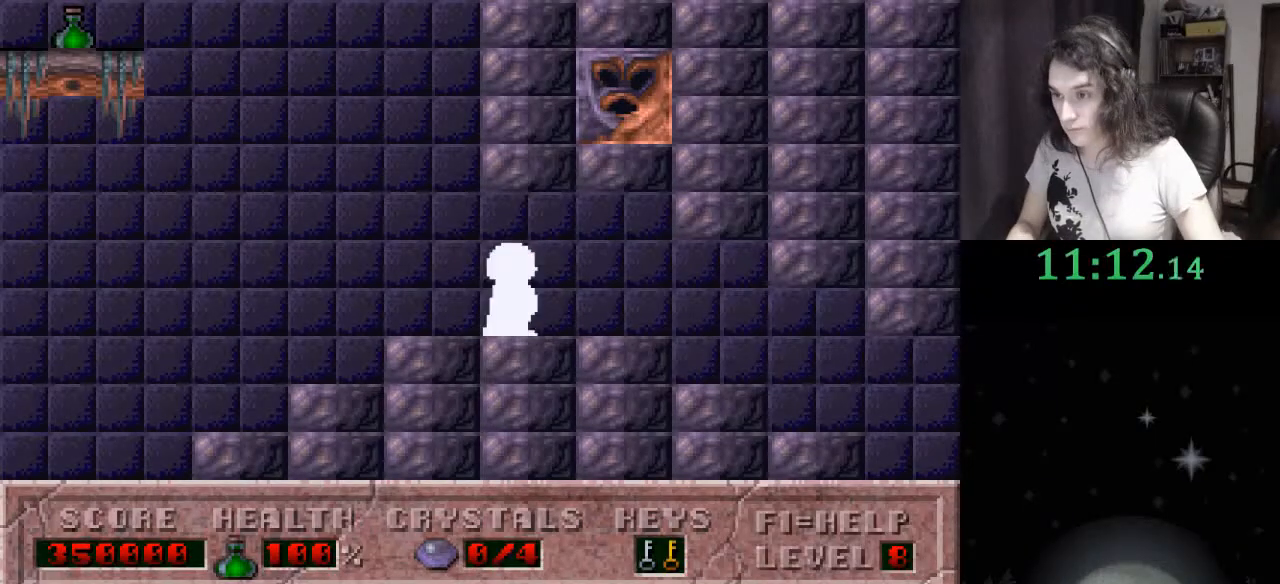
{"keys": [], "events": []}
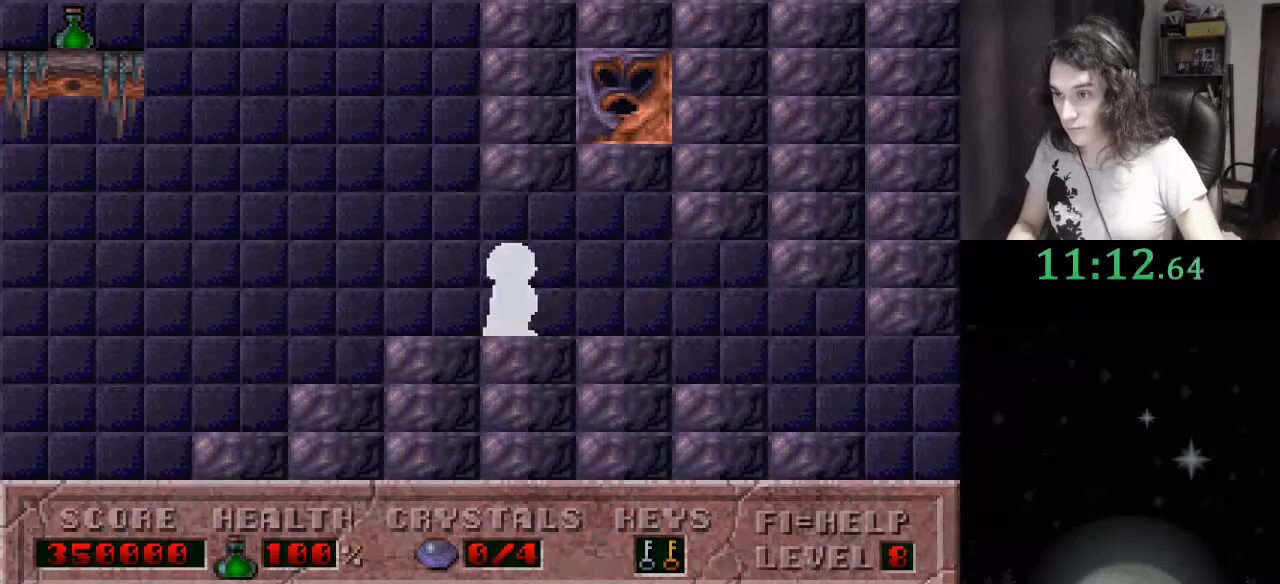
{"keys": [], "events": []}
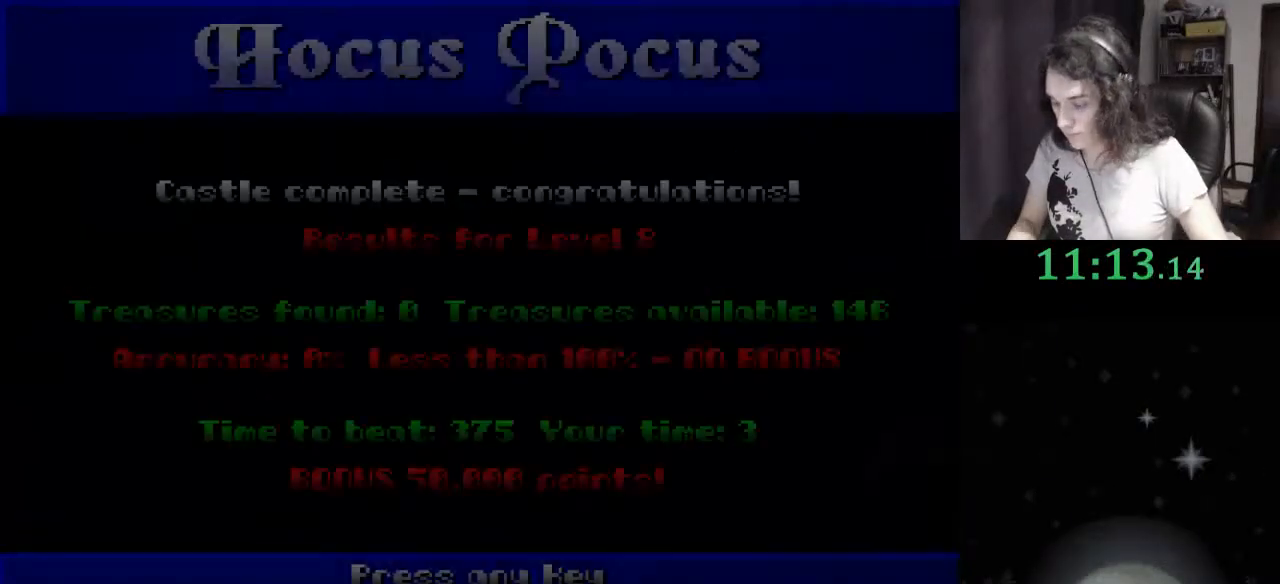
{"keys": [], "events": [[367, "t", "down"], [433, "t", "up"]]}
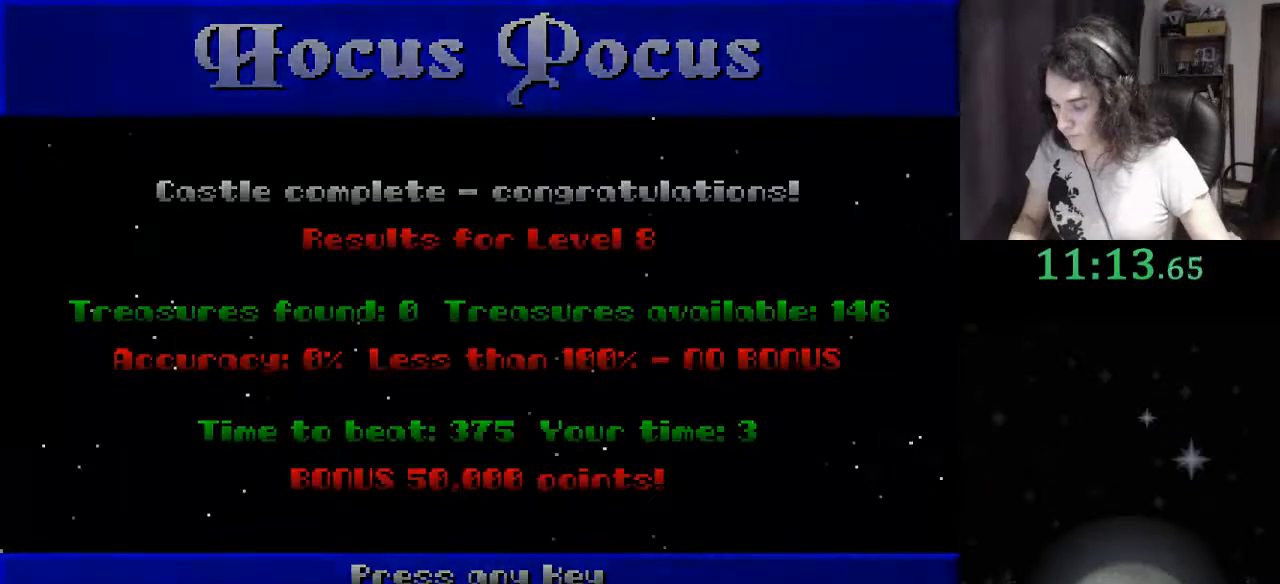
{"keys": [], "events": []}
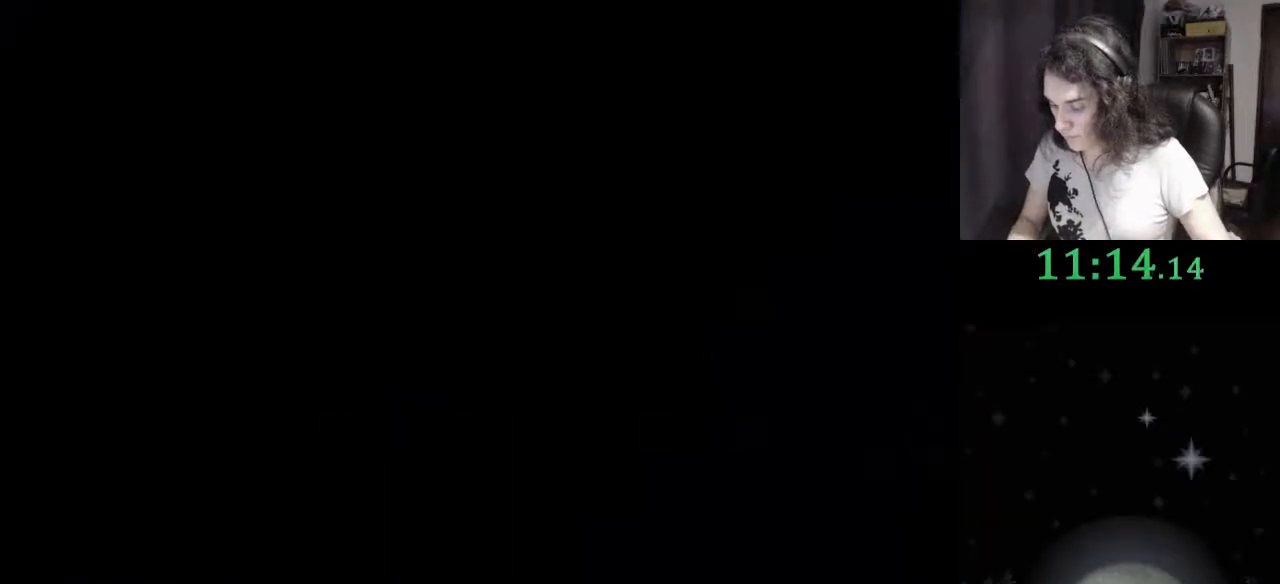
{"keys": [], "events": [[200, "f2", "down"], [333, "f2", "up"]]}
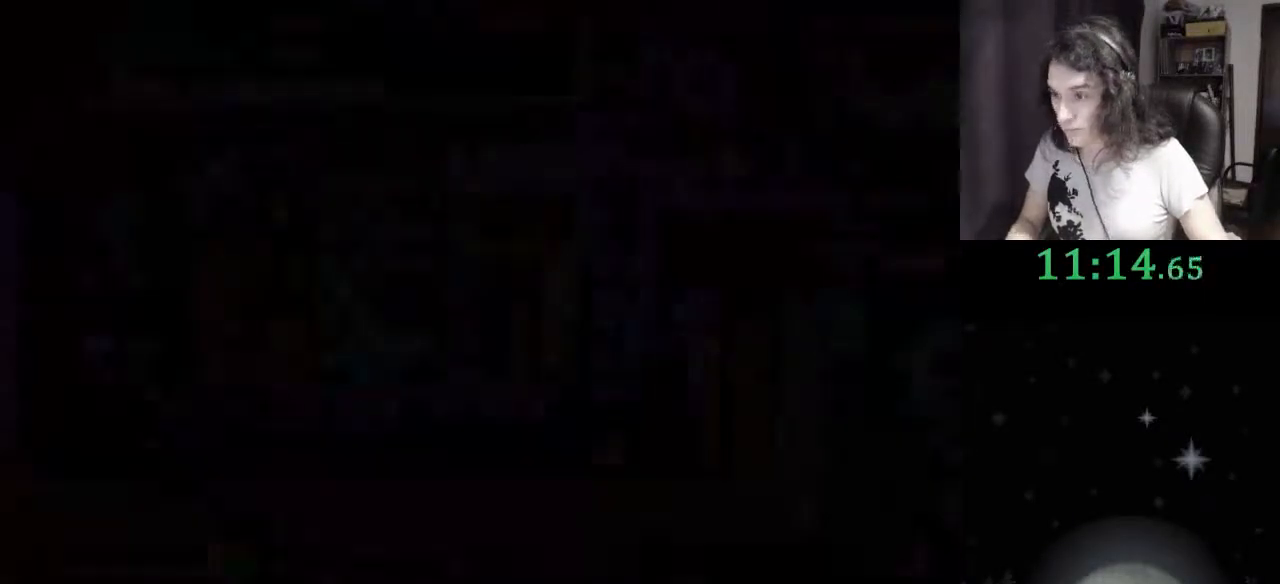
{"keys": [], "events": []}
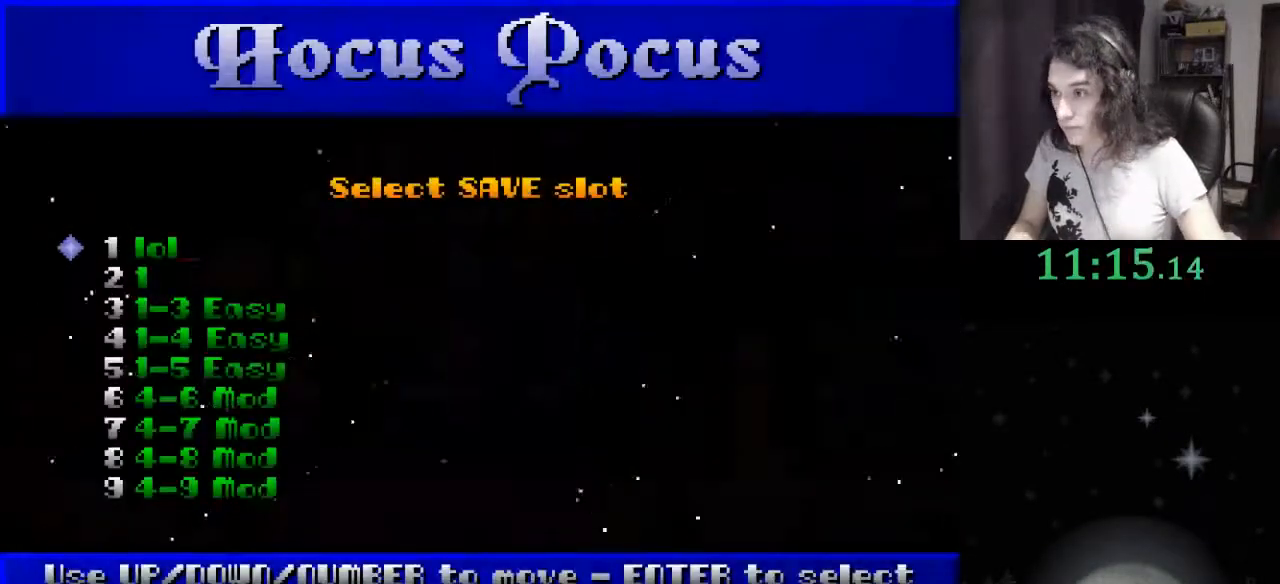
{"keys": [], "events": [[33, "return", "down"], [67, "return", "up"], [367, "return", "down"], [400, "return", "up"]]}
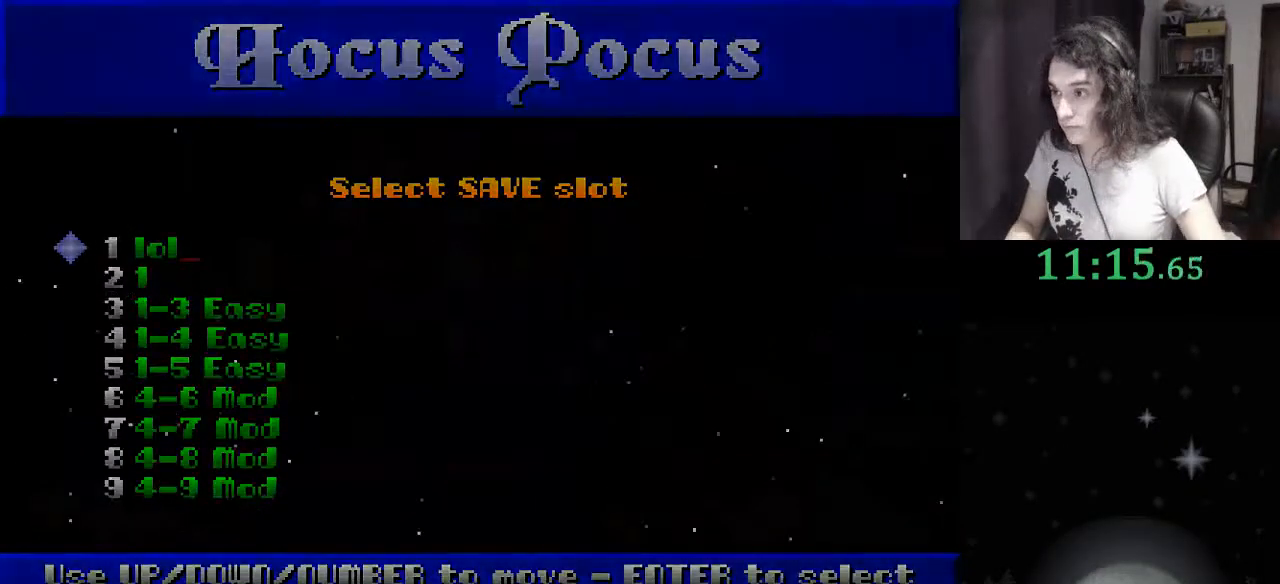
{"keys": [], "events": []}
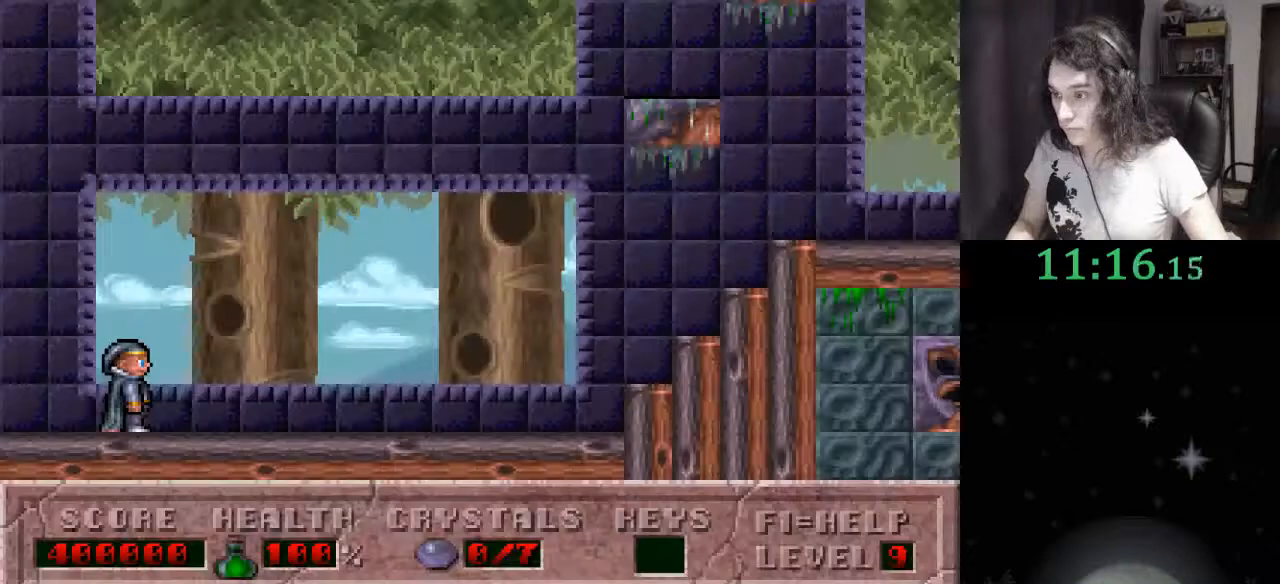
{"keys": ["f3"], "events": [[433, "f3", "down"]]}